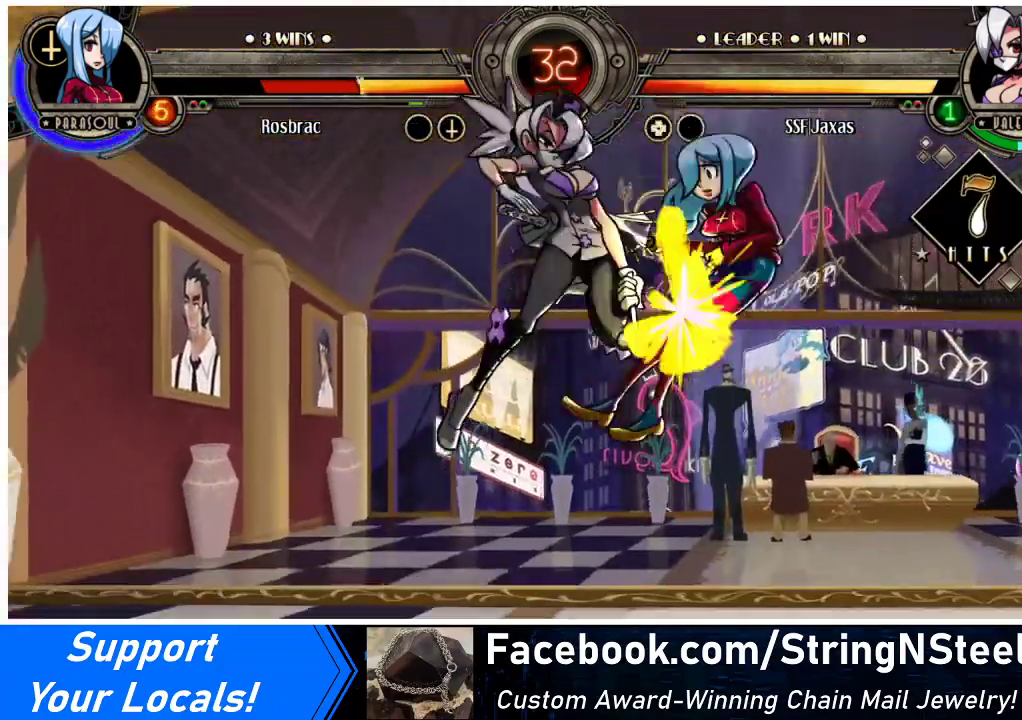
Gameplay with a controller (arcade stick); each line is a JSON object with the inputs held at the frame after it. "events" lists button and stick changes between this image and that frame as [ms after this image, input, new state], when the widget could be followed in between. Not read: L3 R3 other_buttons.
{"buttons": [], "events": [[133, "R2", "down"], [333, "R2", "up"]]}
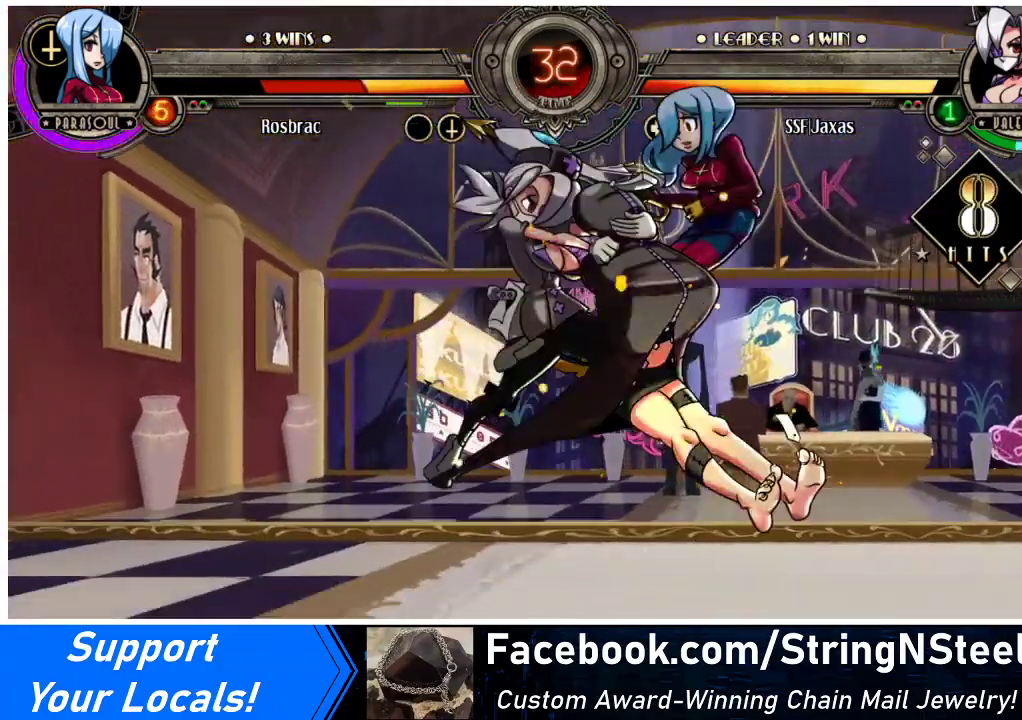
{"buttons": ["DPAD_RIGHT"], "events": [[167, "DPAD_RIGHT", "down"], [200, "DPAD_RIGHT", "up"], [300, "DPAD_RIGHT", "down"], [400, "DPAD_RIGHT", "up"], [433, "DPAD_RIGHT", "down"]]}
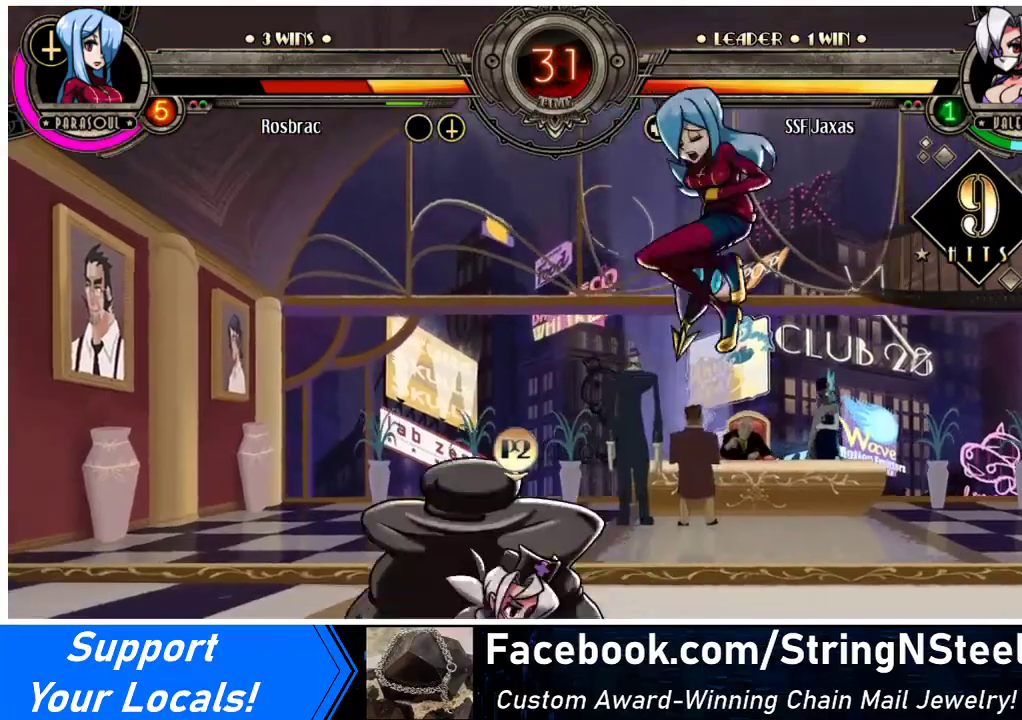
{"buttons": ["DPAD_LEFT"], "events": [[33, "DPAD_DOWN", "down"], [100, "CROSS", "down"], [133, "DPAD_RIGHT", "up"], [167, "DPAD_DOWN", "up"], [233, "CROSS", "up"], [467, "DPAD_LEFT", "down"]]}
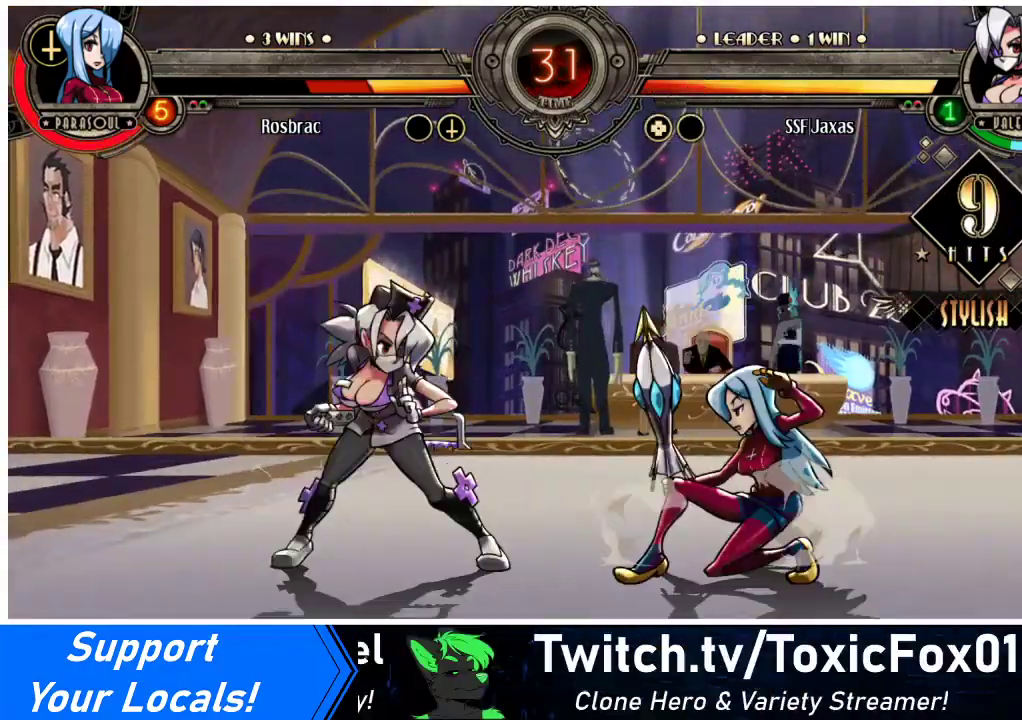
{"buttons": ["DPAD_LEFT"], "events": []}
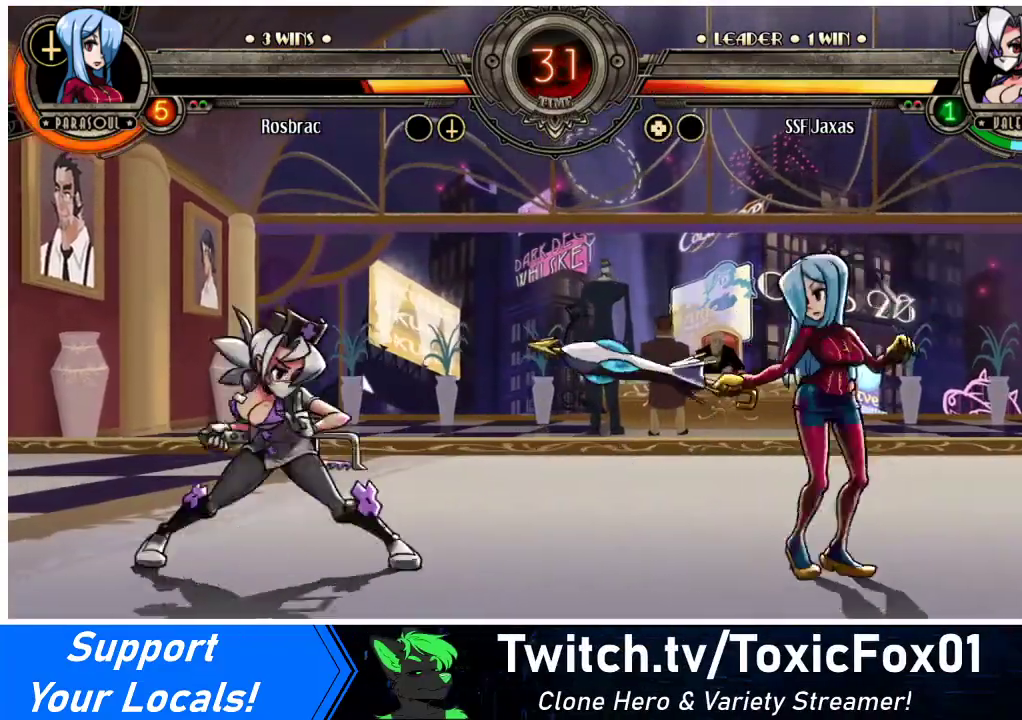
{"buttons": ["R1"], "events": [[33, "DPAD_DOWN", "down"], [67, "DPAD_LEFT", "up"], [100, "DPAD_RIGHT", "down"], [133, "DPAD_DOWN", "up"], [133, "R1", "down"], [167, "DPAD_RIGHT", "up"]]}
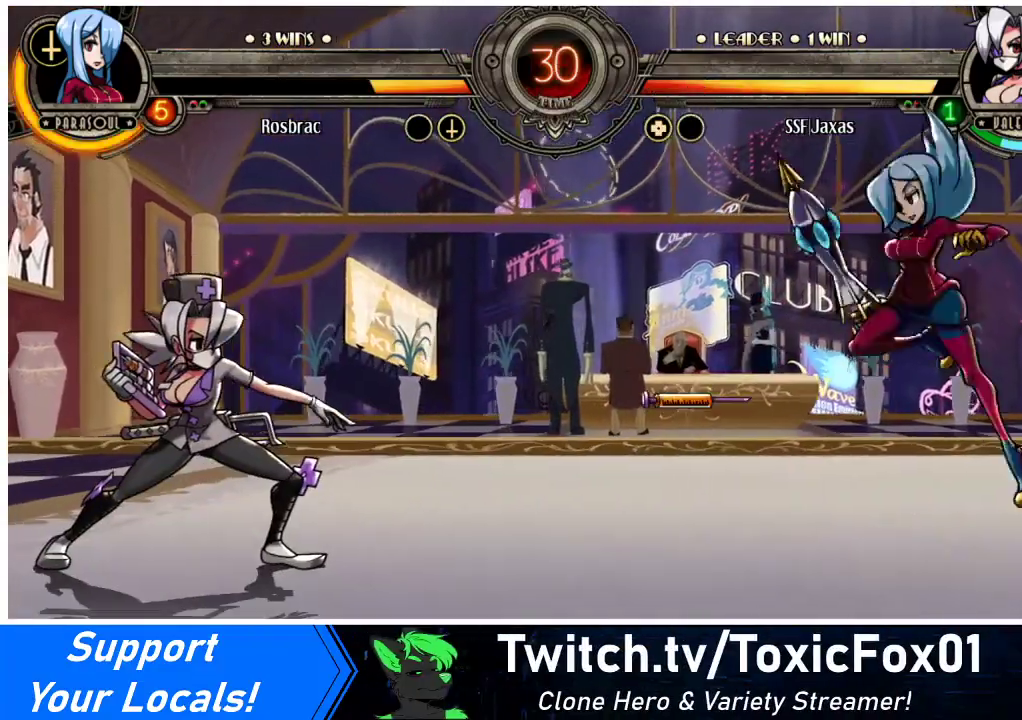
{"buttons": ["DPAD_RIGHT"], "events": [[167, "R1", "up"], [300, "DPAD_RIGHT", "down"], [367, "DPAD_RIGHT", "up"], [433, "DPAD_RIGHT", "down"]]}
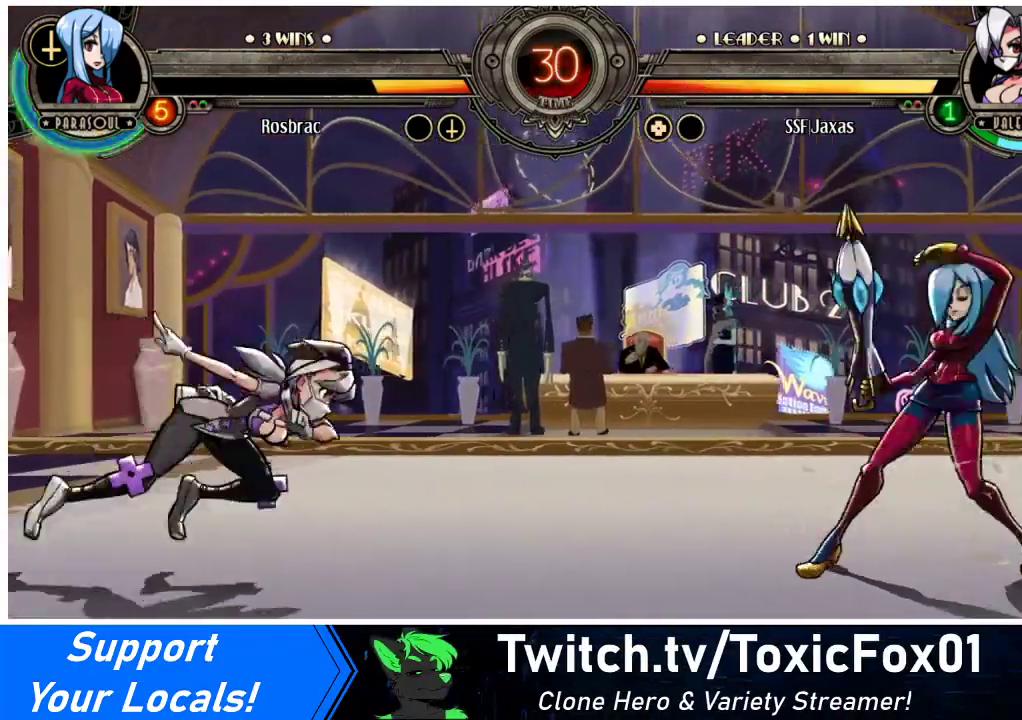
{"buttons": ["DPAD_LEFT"], "events": [[267, "DPAD_UP", "down"], [367, "DPAD_RIGHT", "up"], [400, "DPAD_LEFT", "down"], [400, "DPAD_UP", "up"]]}
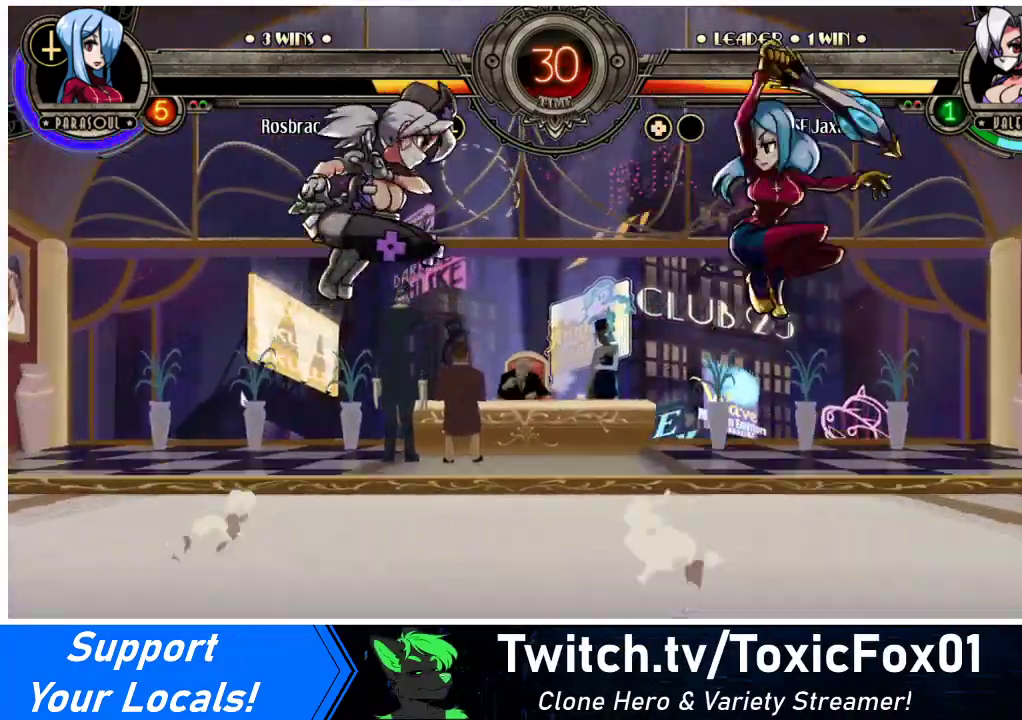
{"buttons": ["DPAD_LEFT"], "events": [[167, "CROSS", "down"], [167, "SQUARE", "down"], [300, "CROSS", "up"], [300, "SQUARE", "up"]]}
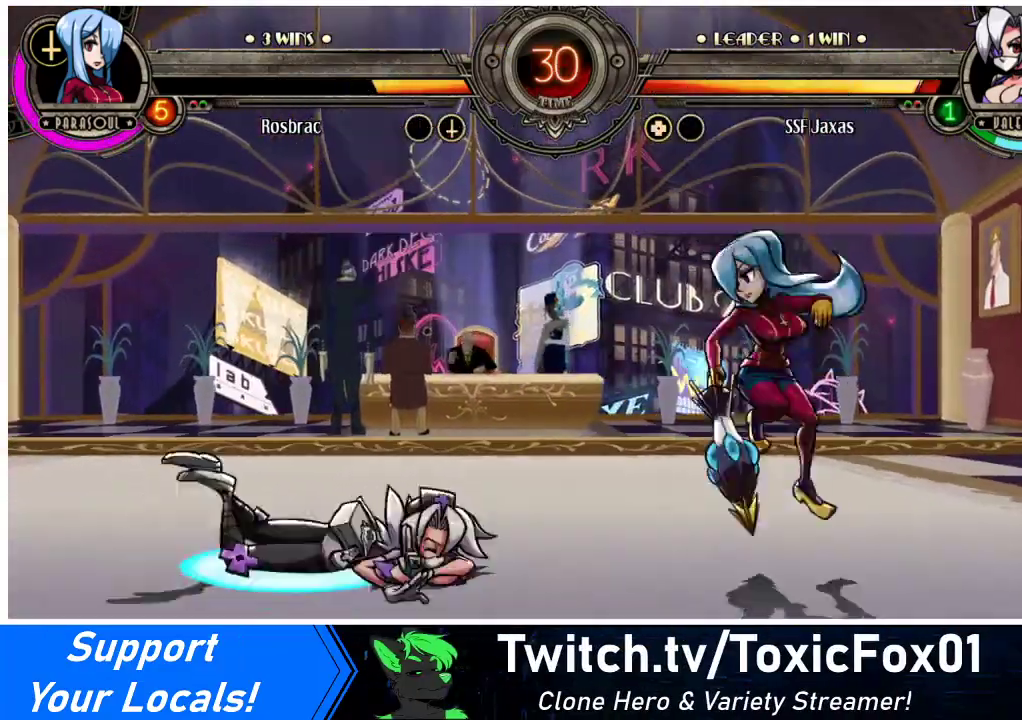
{"buttons": ["DPAD_LEFT"], "events": []}
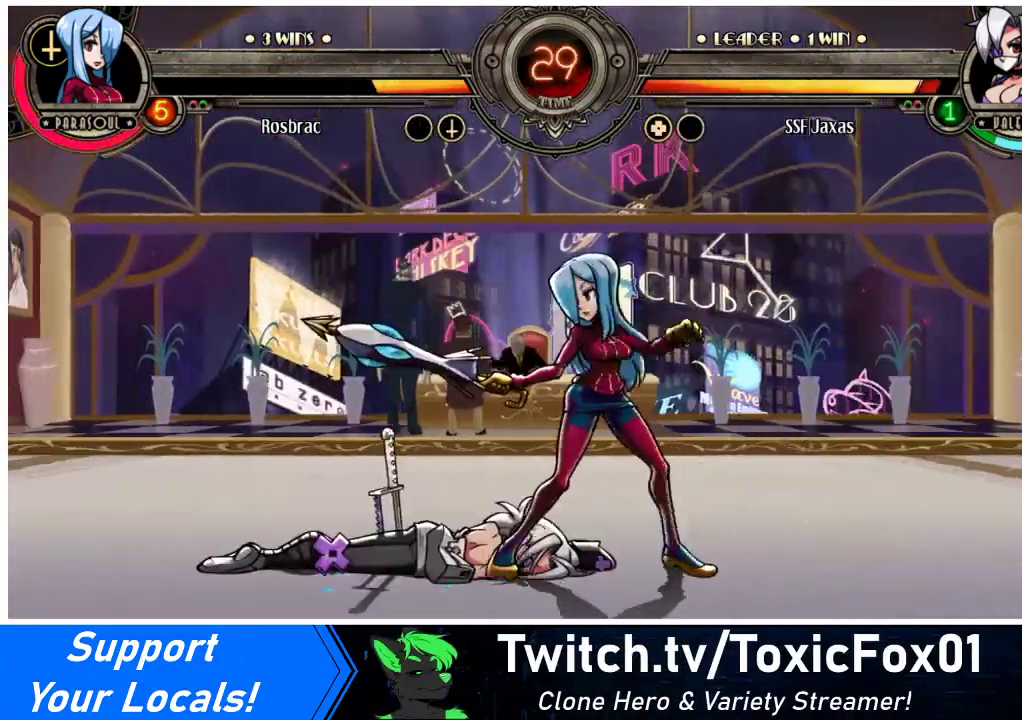
{"buttons": ["DPAD_DOWN", "DPAD_LEFT"], "events": [[400, "DPAD_DOWN", "down"]]}
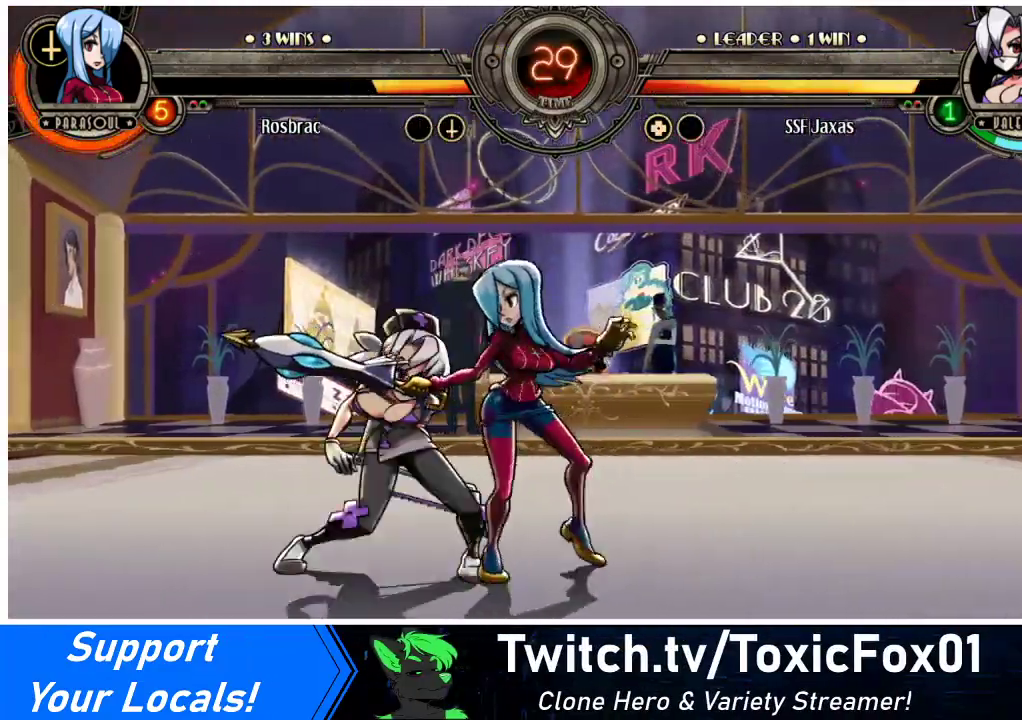
{"buttons": ["DPAD_DOWN", "DPAD_LEFT"], "events": []}
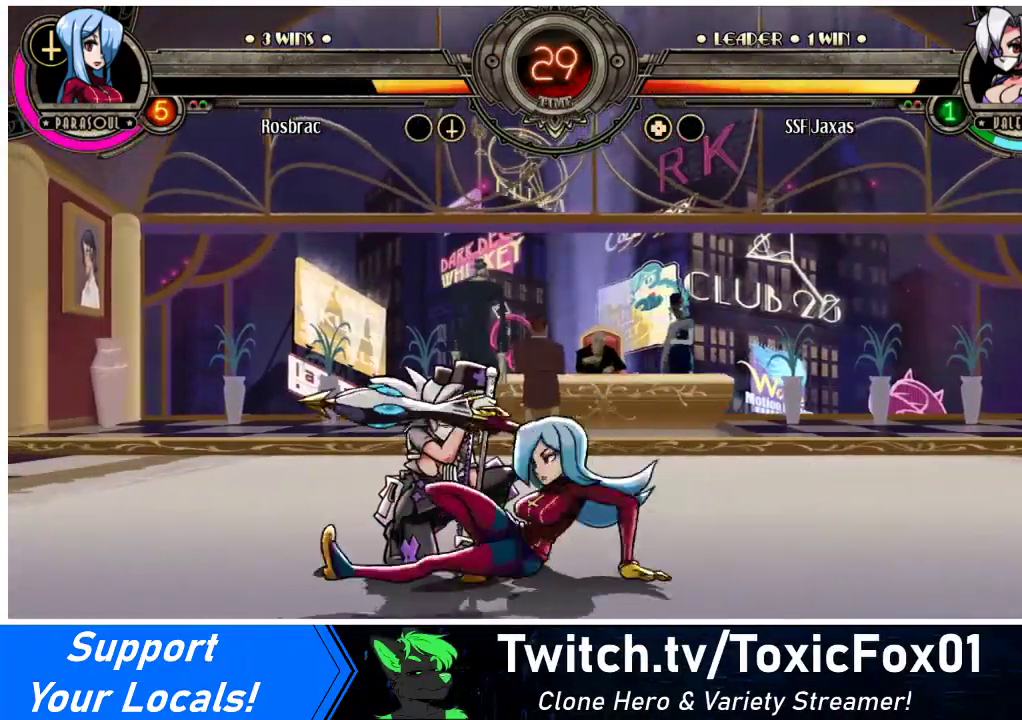
{"buttons": ["DPAD_LEFT"], "events": [[167, "SQUARE", "down"], [167, "TRIANGLE", "down"], [300, "DPAD_DOWN", "up"], [300, "SQUARE", "up"], [300, "TRIANGLE", "up"]]}
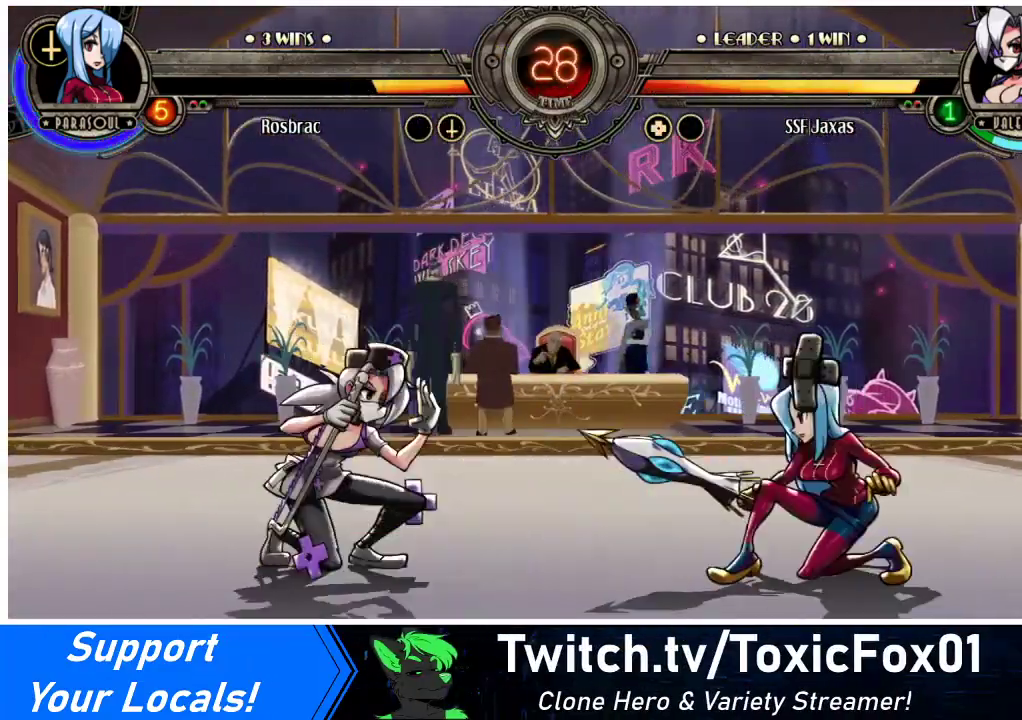
{"buttons": [], "events": [[33, "R2", "down"], [67, "DPAD_LEFT", "up"], [167, "R2", "up"], [333, "R2", "down"], [467, "R2", "up"]]}
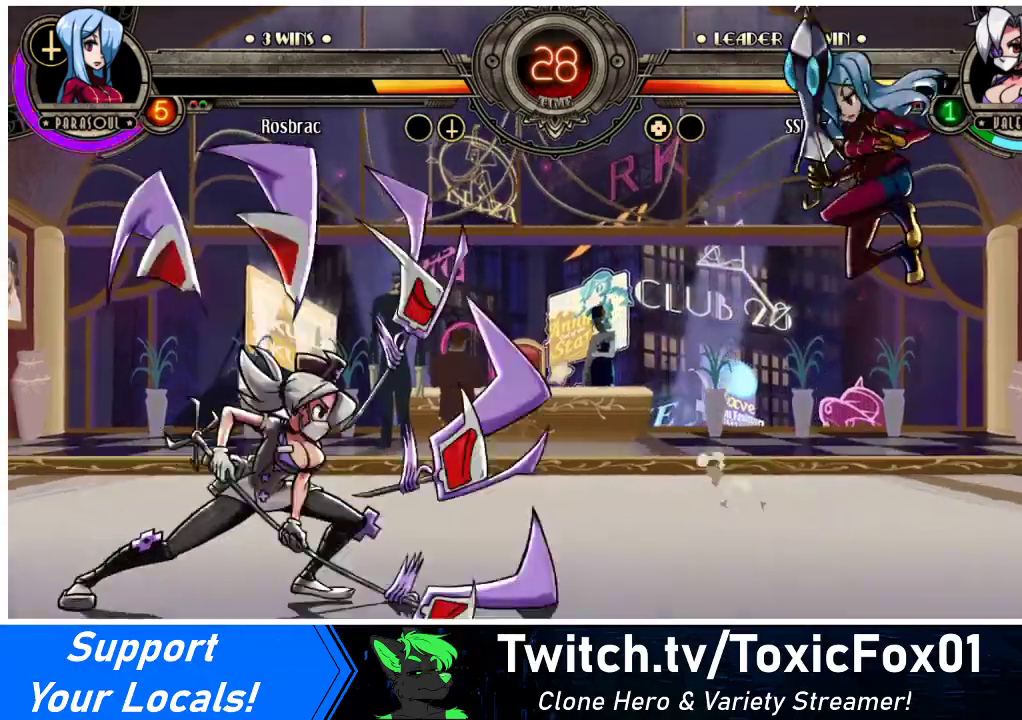
{"buttons": ["DPAD_LEFT"], "events": [[200, "DPAD_LEFT", "down"]]}
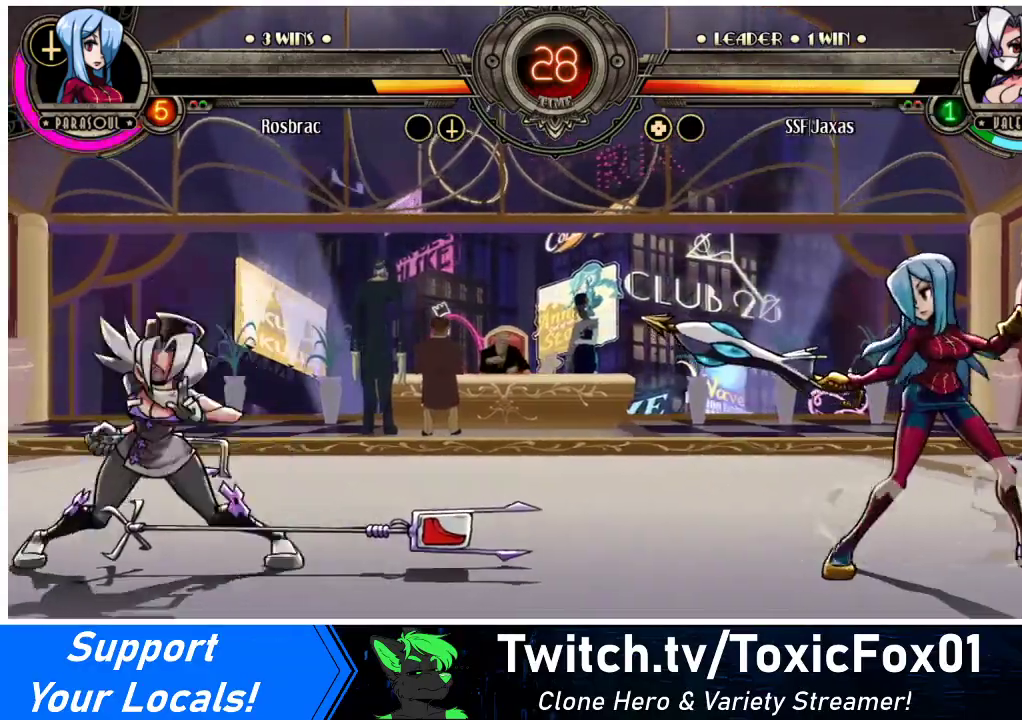
{"buttons": ["DPAD_LEFT"], "events": [[300, "DPAD_LEFT", "up"], [300, "DPAD_RIGHT", "down"], [400, "DPAD_LEFT", "down"], [400, "DPAD_RIGHT", "up"]]}
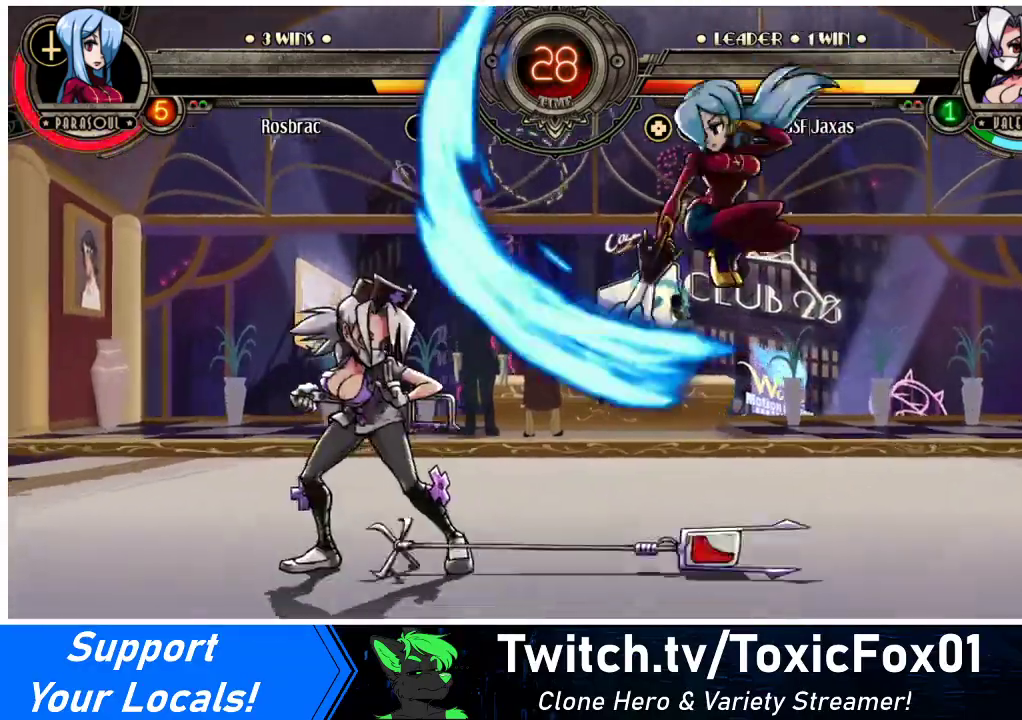
{"buttons": [], "events": [[133, "DPAD_DOWN", "down"], [133, "DPAD_LEFT", "up"], [167, "DPAD_RIGHT", "down"], [200, "CIRCLE", "down"], [200, "DPAD_DOWN", "up"], [200, "R2", "down"], [267, "CIRCLE", "up"], [267, "DPAD_RIGHT", "up"], [267, "R2", "up"]]}
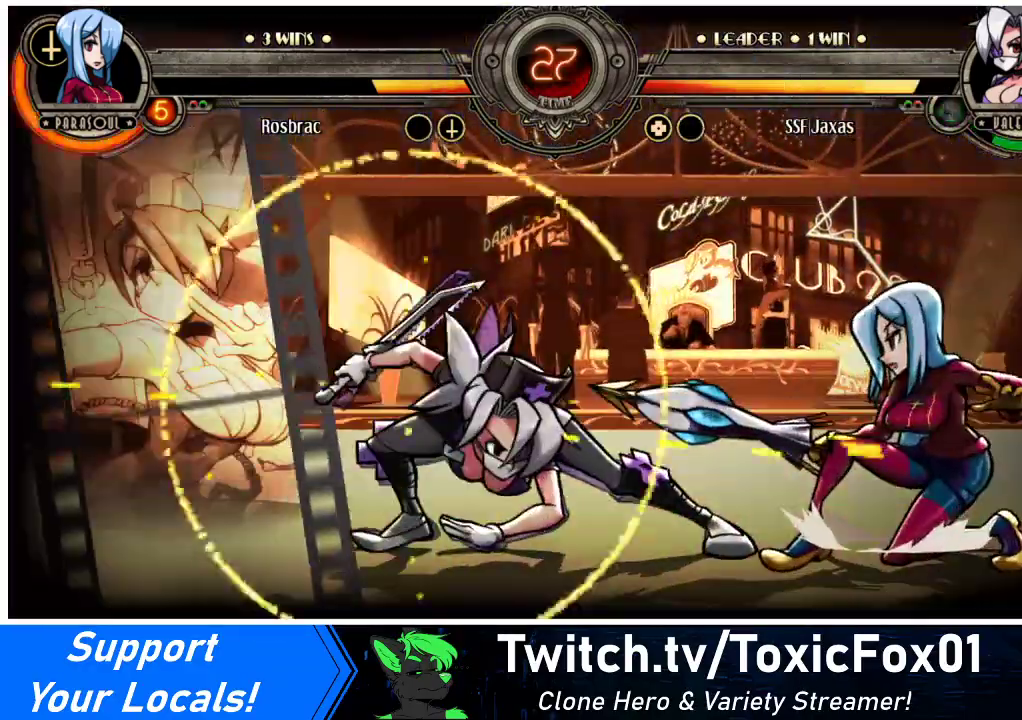
{"buttons": [], "events": []}
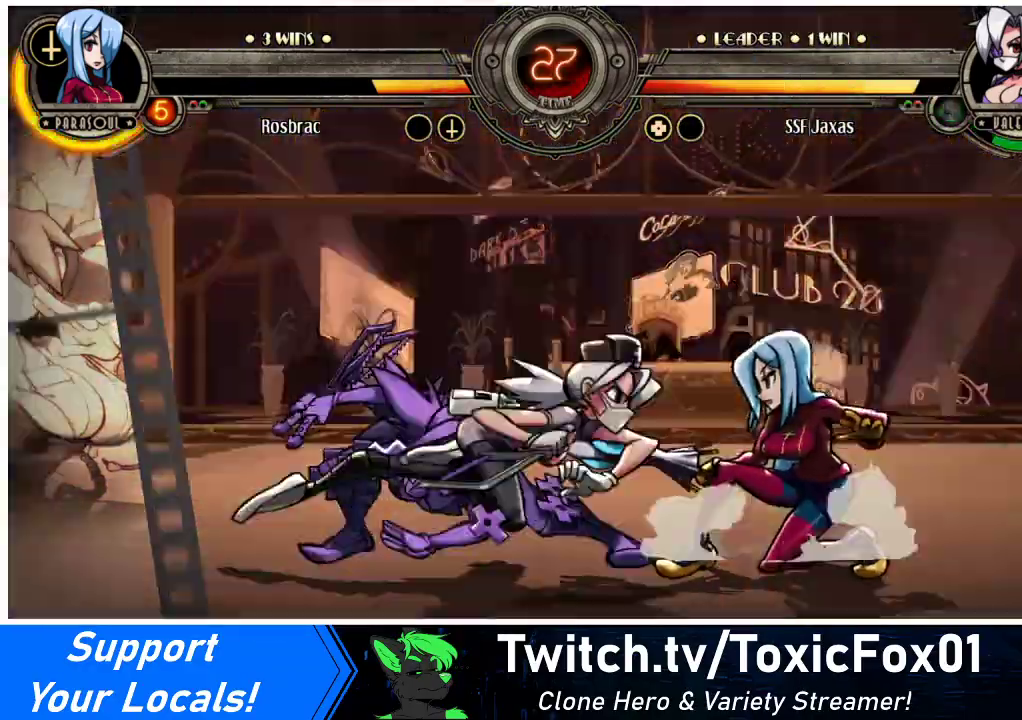
{"buttons": ["DPAD_DOWN", "DPAD_RIGHT"], "events": [[100, "DPAD_LEFT", "down"], [167, "DPAD_DOWN", "down"], [333, "DPAD_DOWN", "up"], [367, "DPAD_LEFT", "up"], [367, "DPAD_RIGHT", "down"], [467, "DPAD_DOWN", "down"]]}
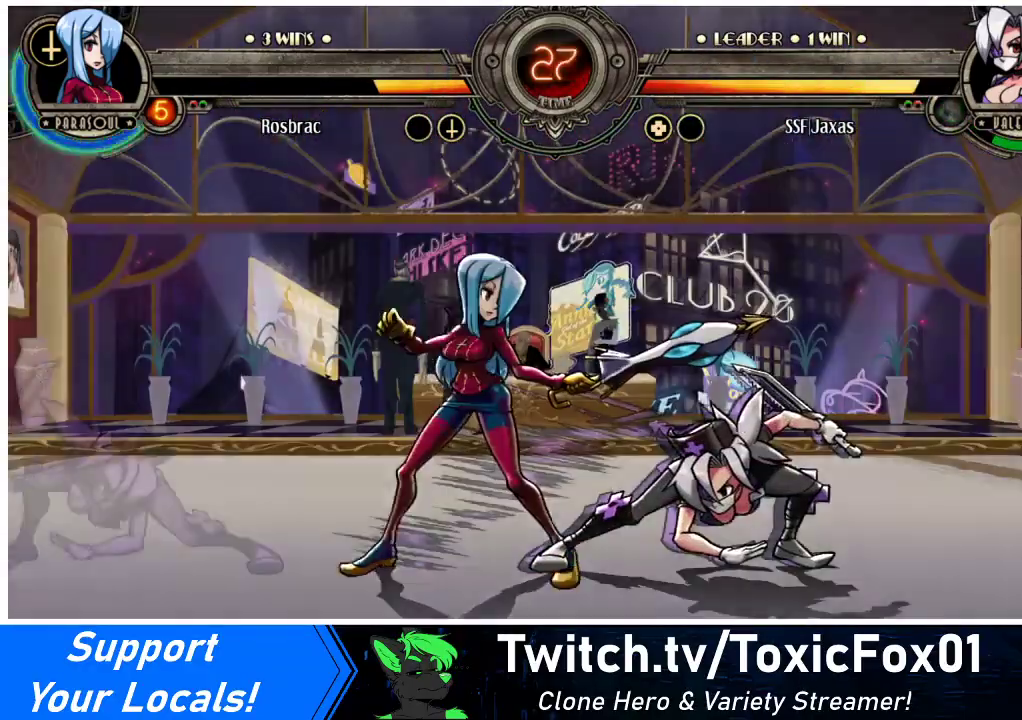
{"buttons": ["DPAD_DOWN", "DPAD_RIGHT"], "events": []}
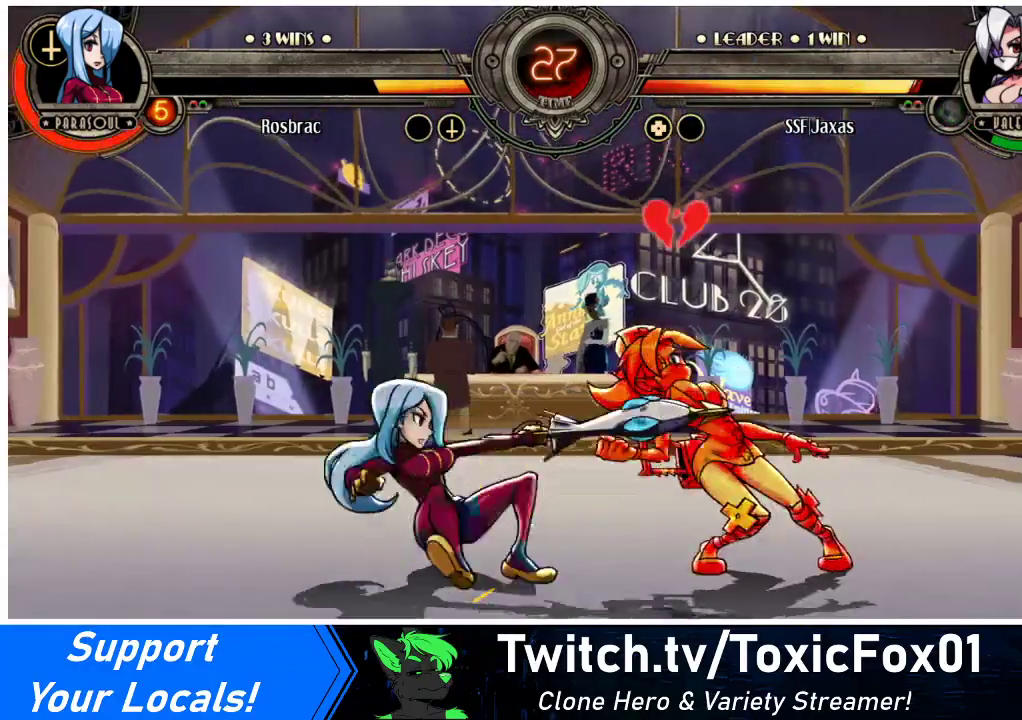
{"buttons": ["DPAD_DOWN", "DPAD_RIGHT"], "events": []}
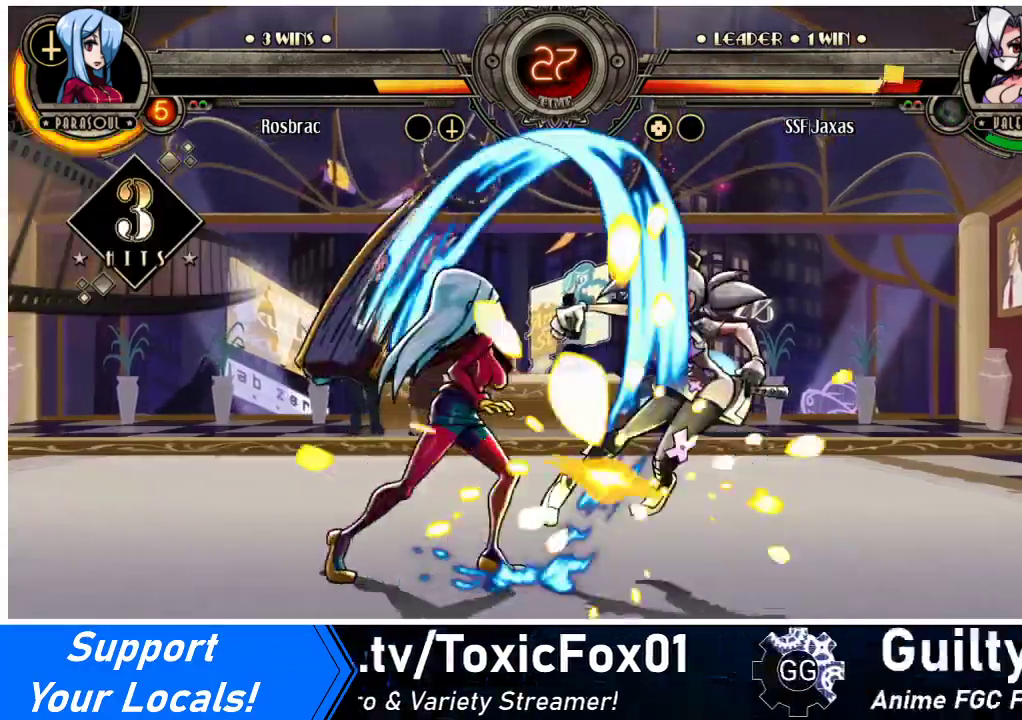
{"buttons": ["SQUARE", "DPAD_RIGHT"], "events": [[267, "DPAD_DOWN", "up"], [400, "SQUARE", "down"]]}
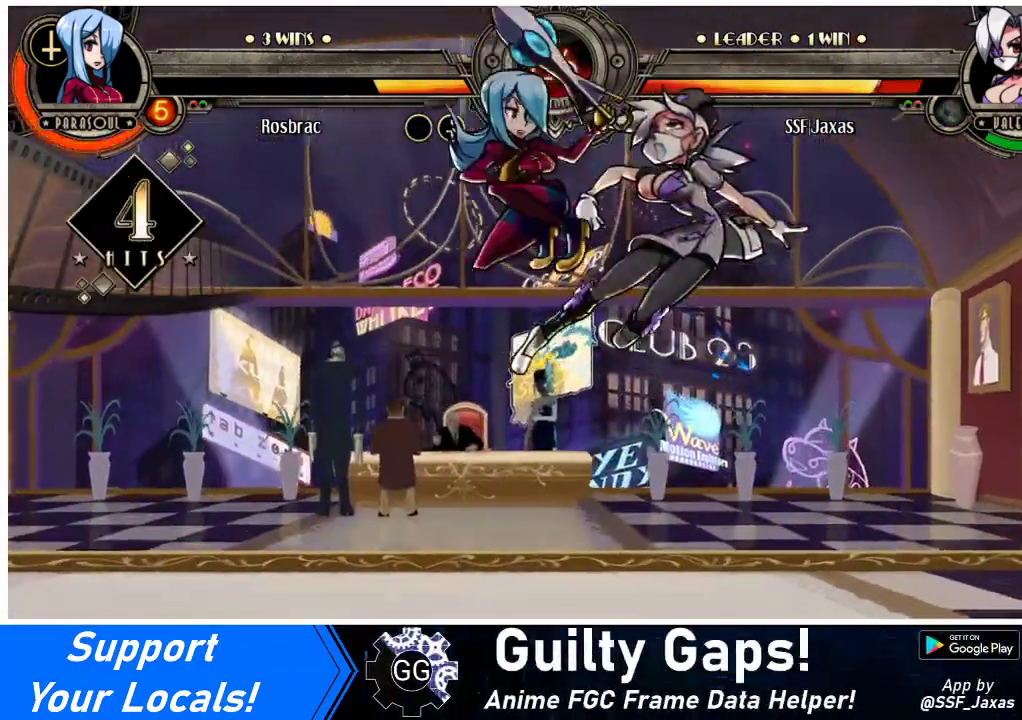
{"buttons": ["SQUARE", "DPAD_RIGHT"], "events": [[300, "SQUARE", "up"], [433, "SQUARE", "down"]]}
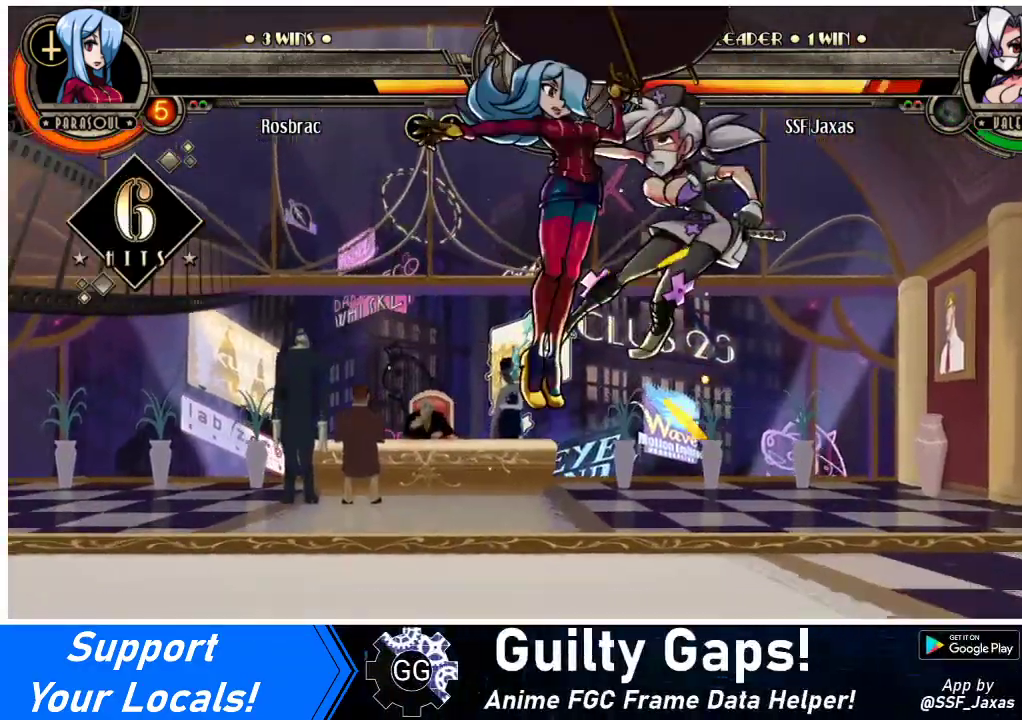
{"buttons": ["DPAD_DOWN", "DPAD_RIGHT"], "events": [[133, "SQUARE", "up"], [233, "SQUARE", "down"], [467, "SQUARE", "up"], [500, "DPAD_DOWN", "down"]]}
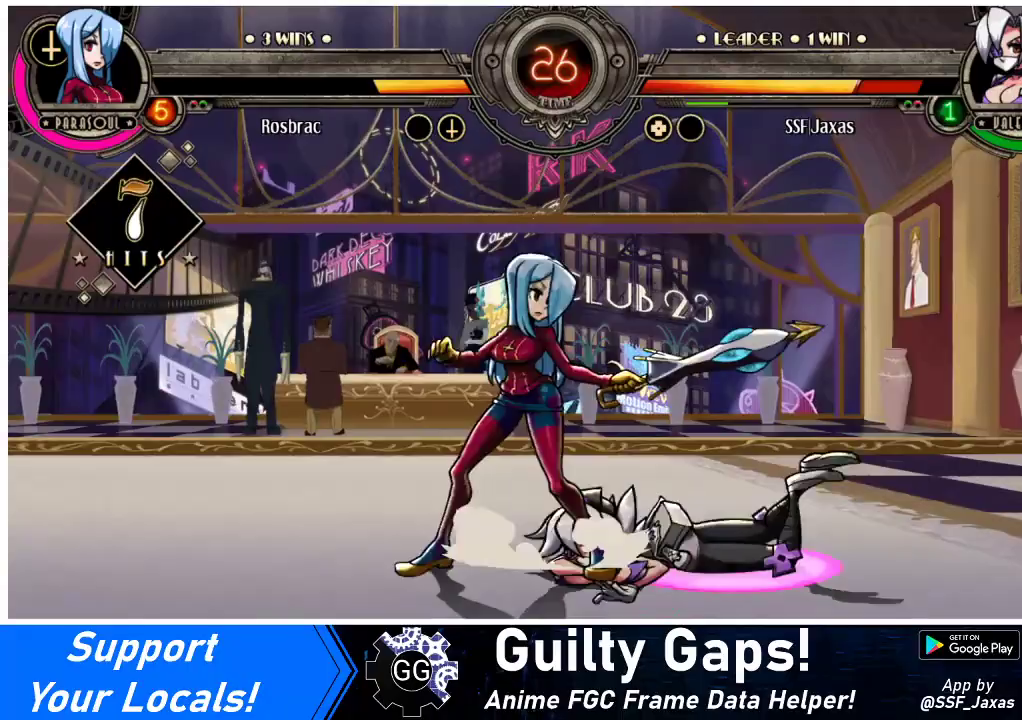
{"buttons": ["DPAD_RIGHT"], "events": [[167, "SQUARE", "down"], [233, "DPAD_DOWN", "up"], [400, "SQUARE", "up"]]}
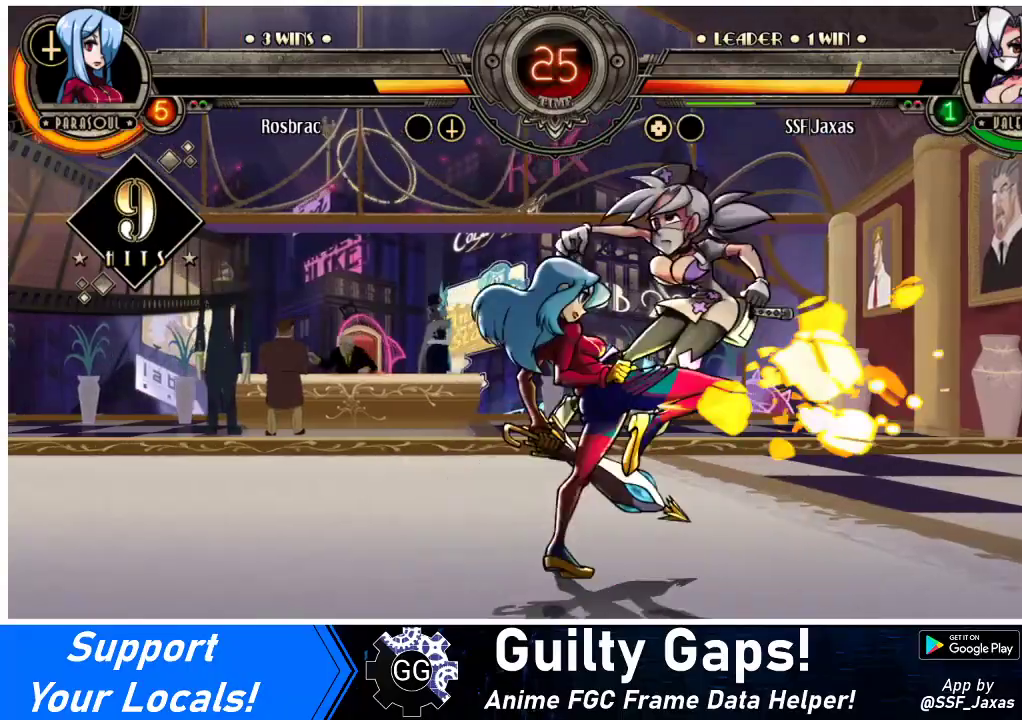
{"buttons": ["SQUARE", "DPAD_RIGHT"], "events": [[100, "SQUARE", "down"]]}
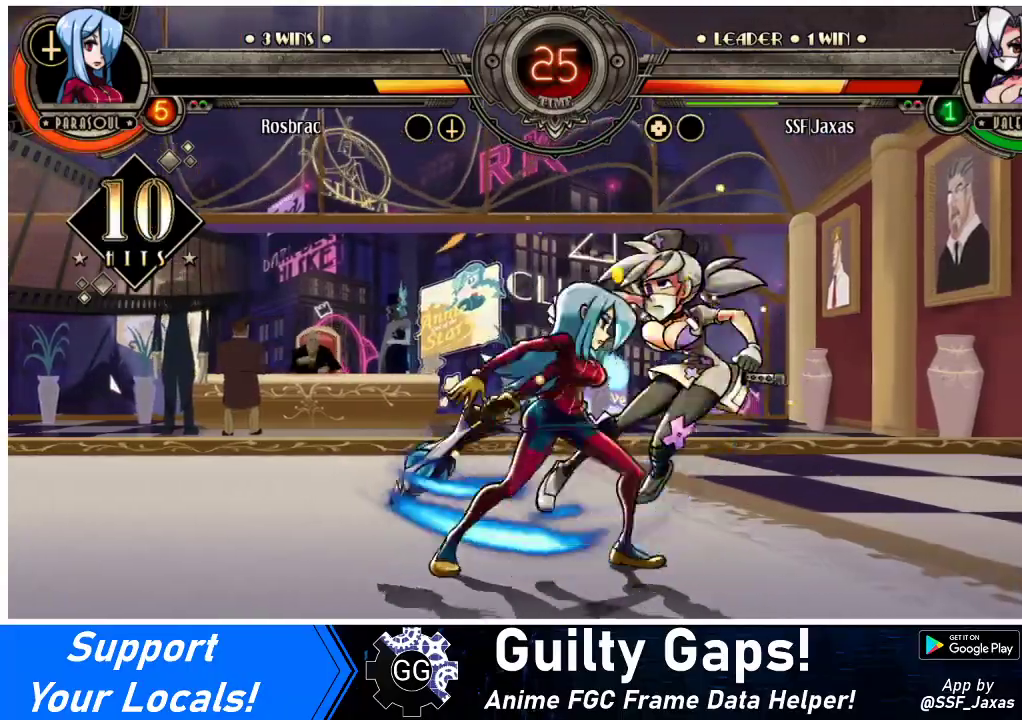
{"buttons": ["DPAD_DOWN", "DPAD_RIGHT"], "events": [[67, "SQUARE", "up"], [267, "SQUARE", "down"], [433, "DPAD_DOWN", "down"], [433, "SQUARE", "up"]]}
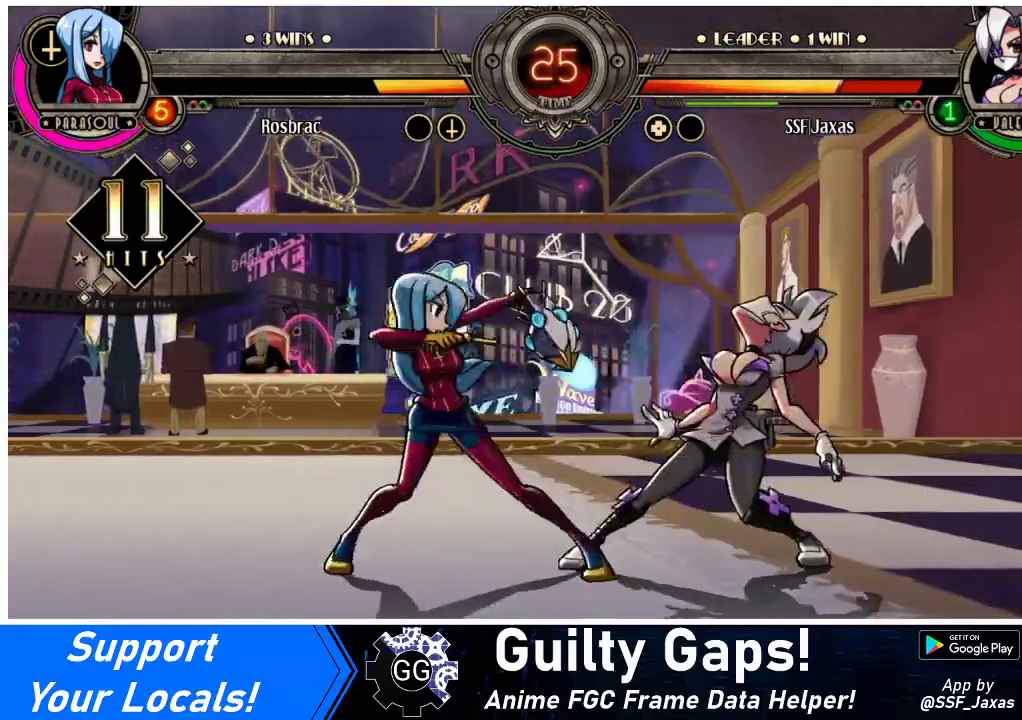
{"buttons": ["DPAD_DOWN", "DPAD_RIGHT"], "events": []}
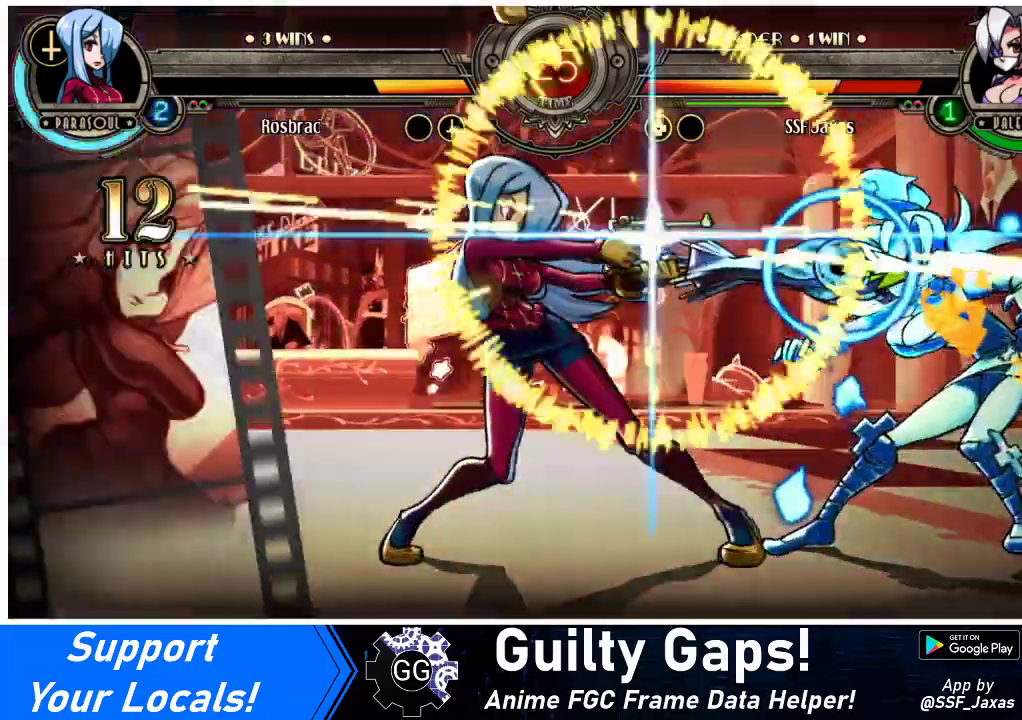
{"buttons": ["DPAD_DOWN", "DPAD_RIGHT"], "events": [[67, "DPAD_DOWN", "up"], [267, "DPAD_DOWN", "down"]]}